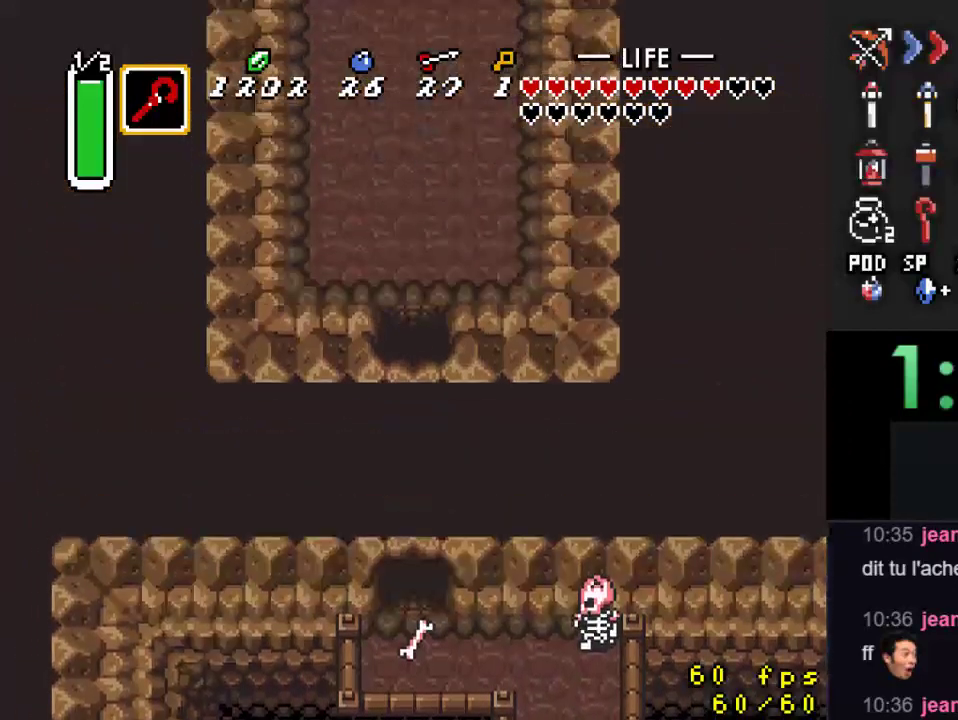
Gameplay with a controller (Nintendo layout); each line is a JSON object with the inputs held at the frame after it. "events" lists button and stick changes between this image and that frame as [ms after this image, input, new state], when the widget could be followed in between. Not read: L3 R3.
{"buttons": ["DPAD_UP"], "events": []}
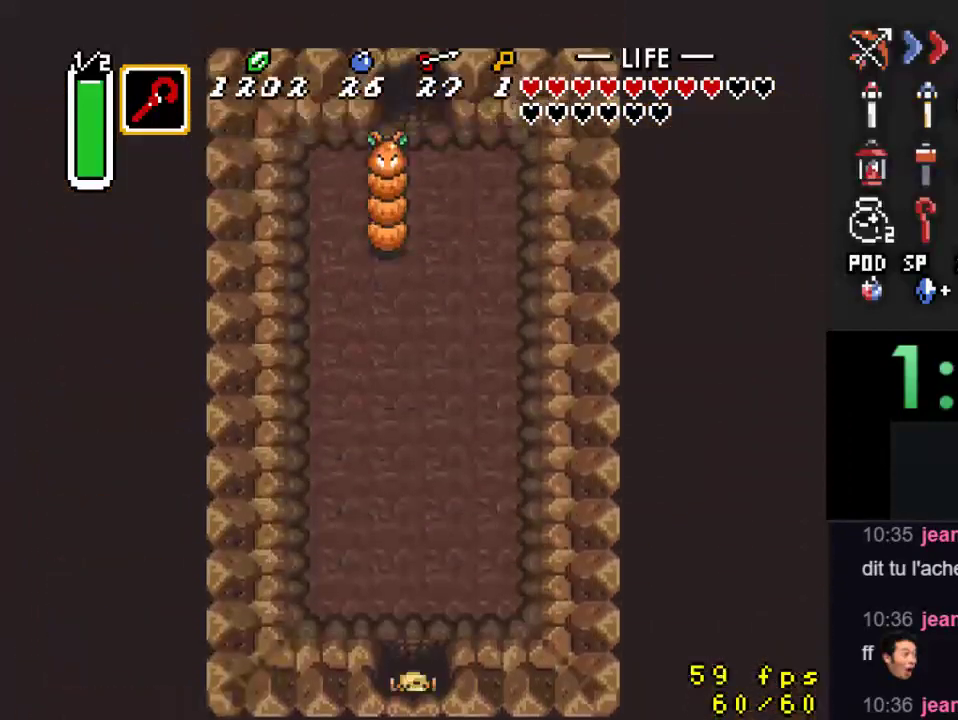
{"buttons": ["A"], "events": [[300, "A", "down"], [367, "DPAD_UP", "up"]]}
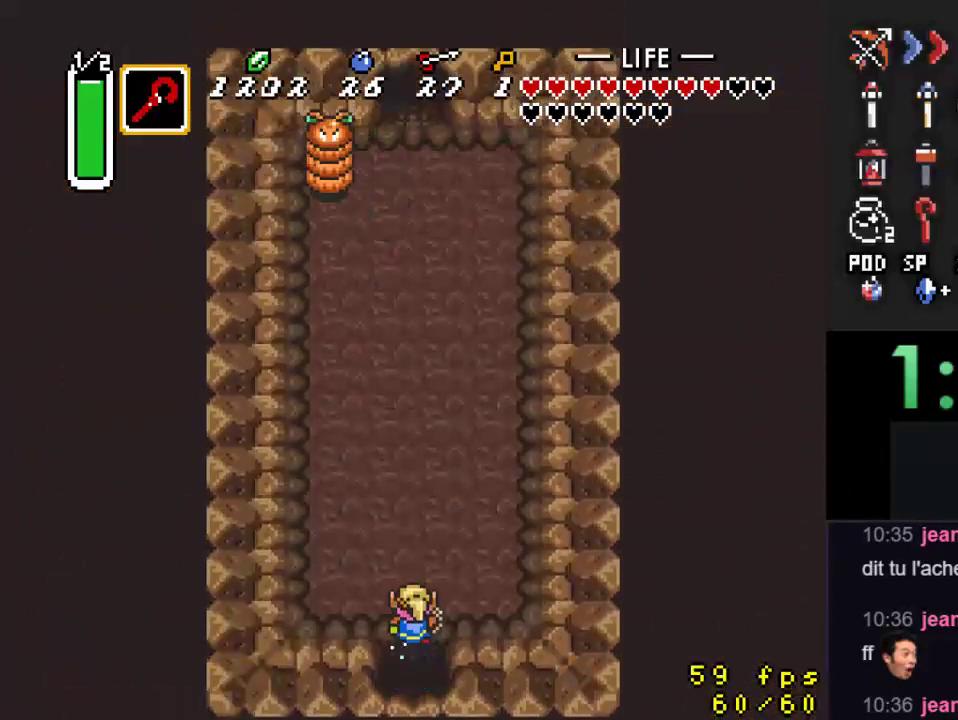
{"buttons": [], "events": [[433, "A", "up"]]}
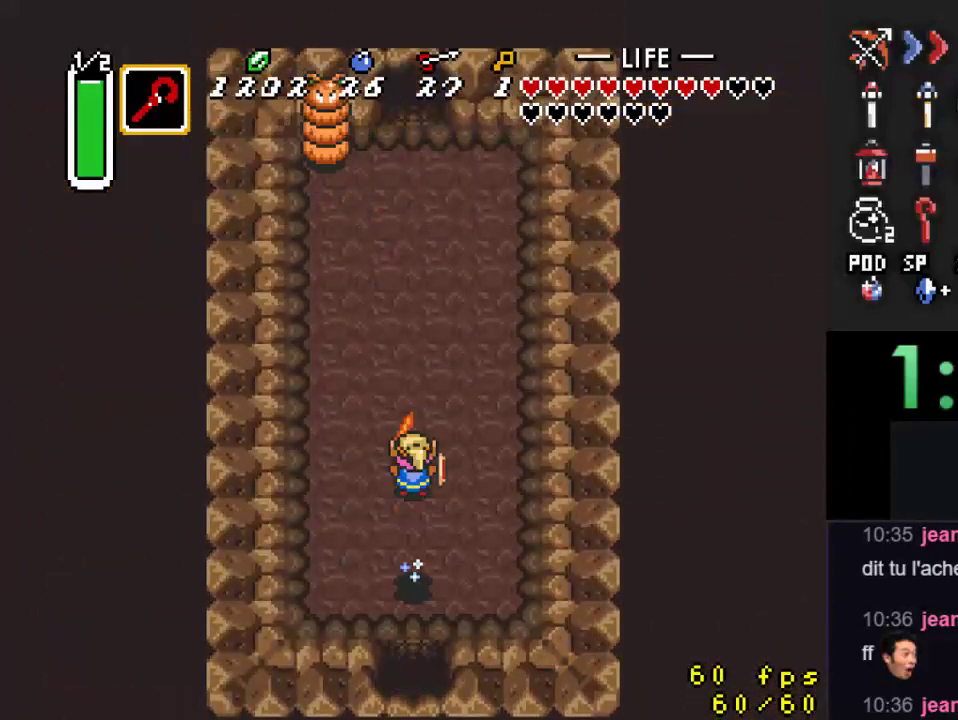
{"buttons": [], "events": []}
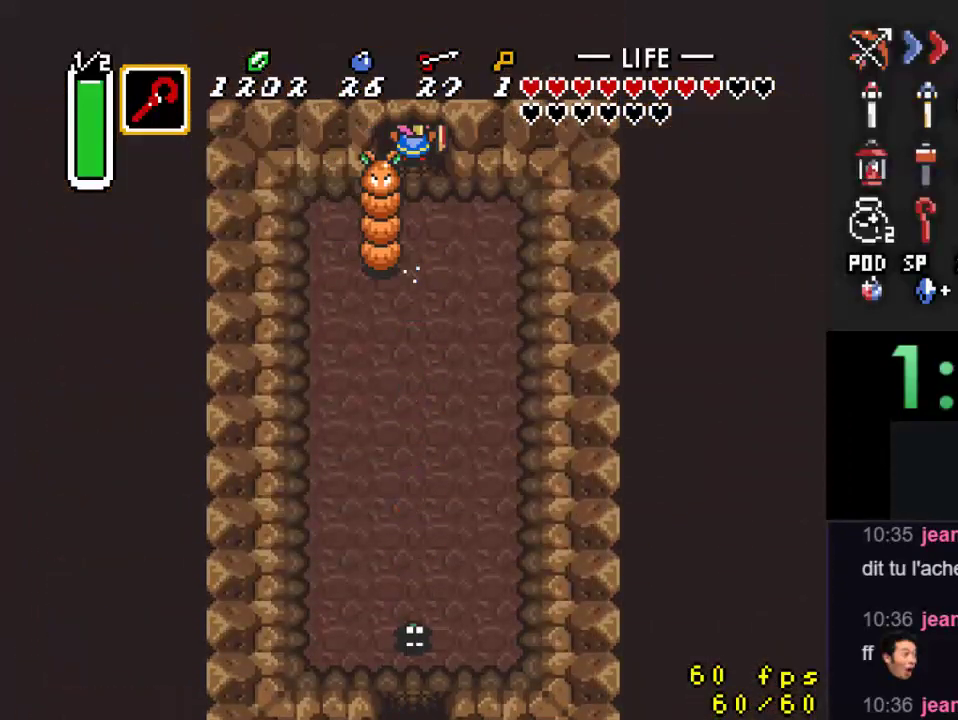
{"buttons": [], "events": []}
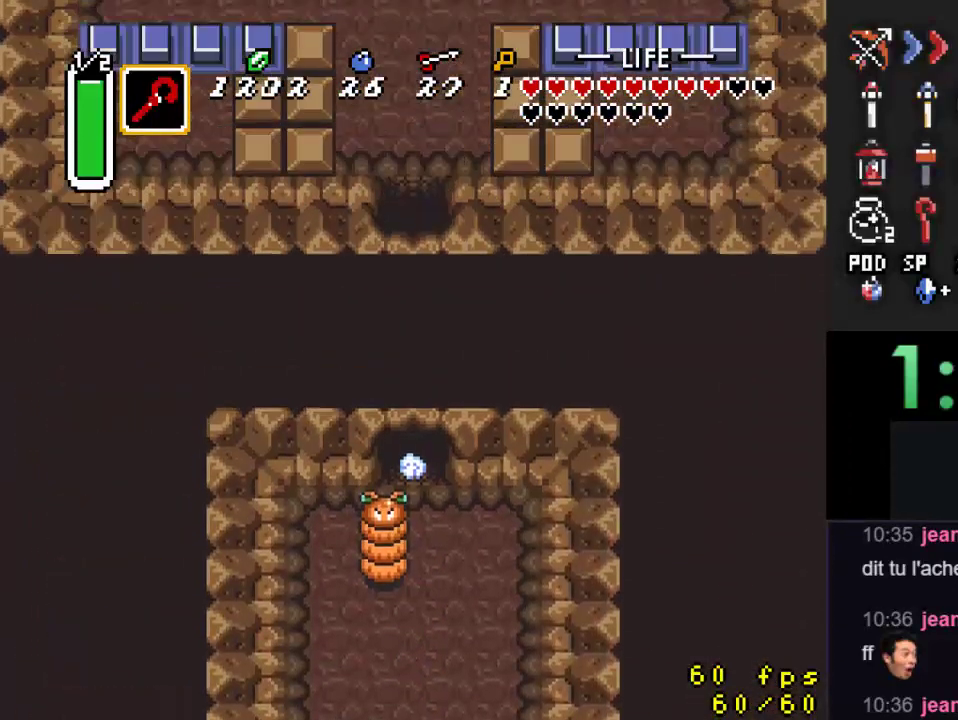
{"buttons": ["DPAD_UP"], "events": [[400, "DPAD_UP", "down"]]}
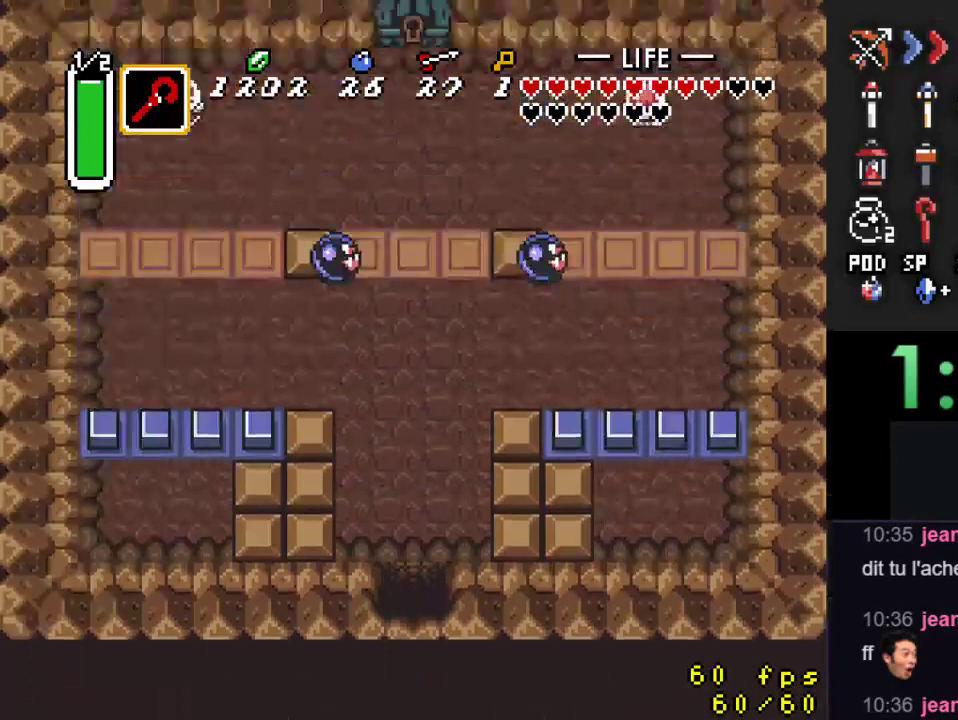
{"buttons": ["DPAD_UP"], "events": []}
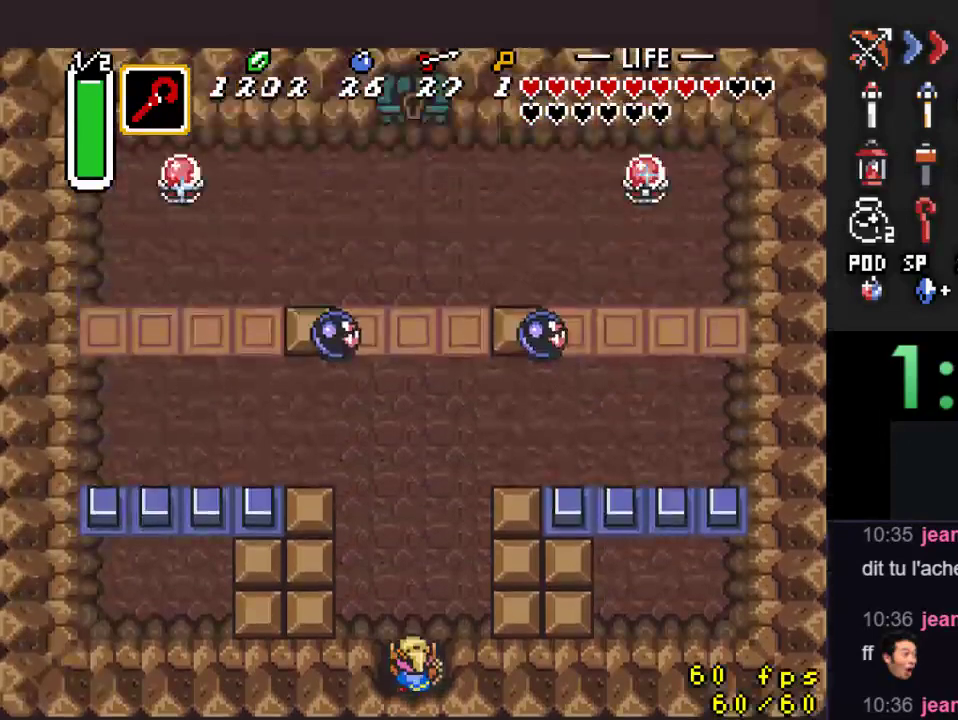
{"buttons": ["DPAD_UP", "DPAD_LEFT"], "events": [[367, "DPAD_LEFT", "down"]]}
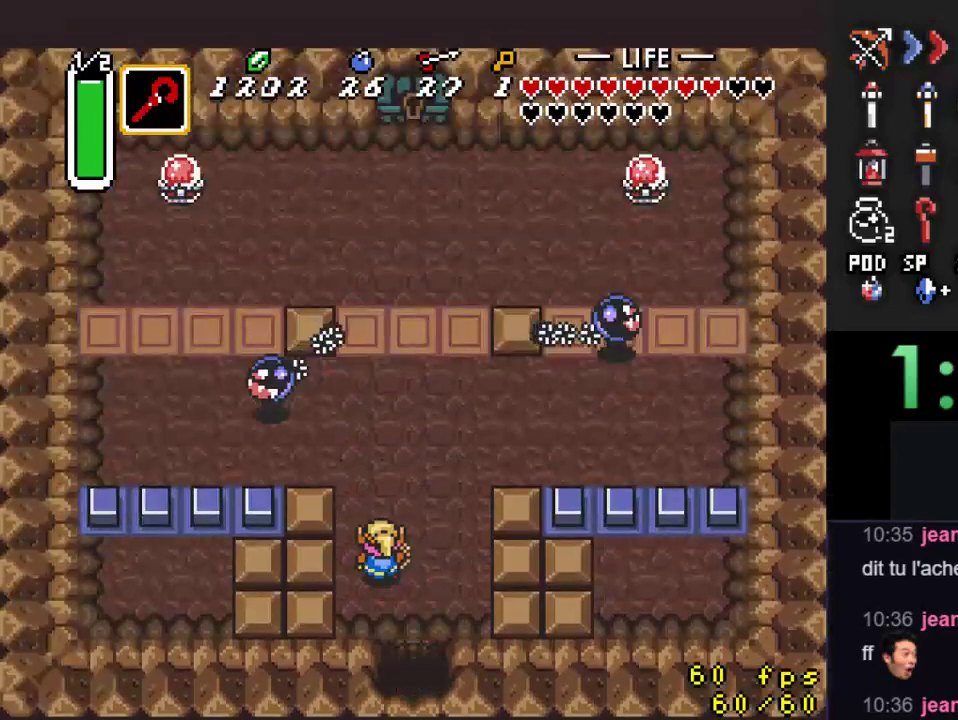
{"buttons": ["DPAD_UP"], "events": [[33, "DPAD_LEFT", "up"]]}
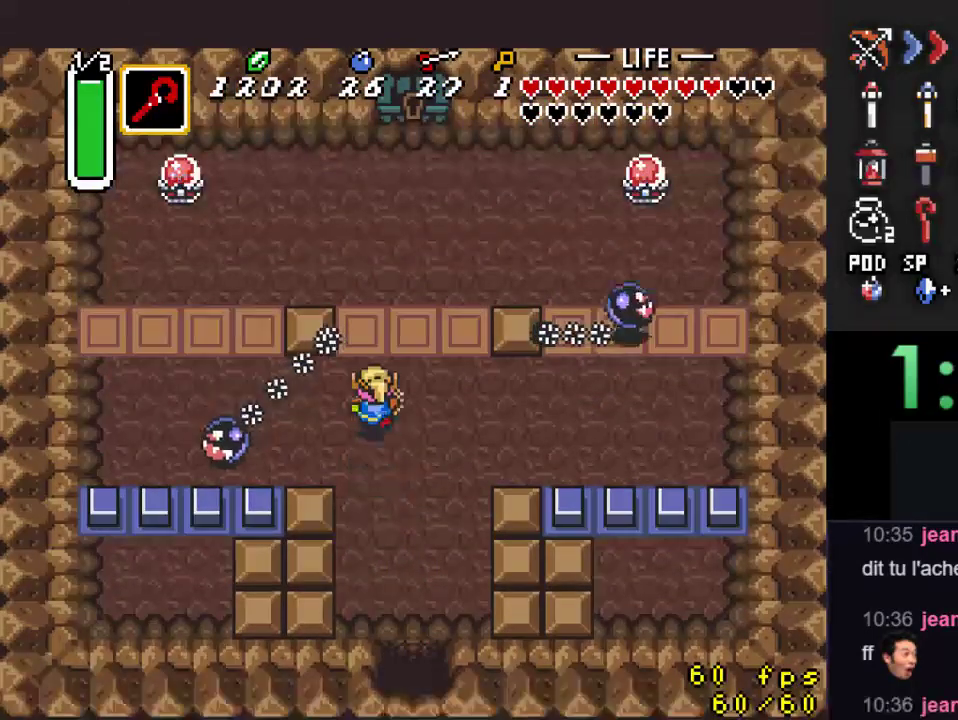
{"buttons": ["DPAD_UP", "DPAD_LEFT"], "events": [[433, "DPAD_LEFT", "down"]]}
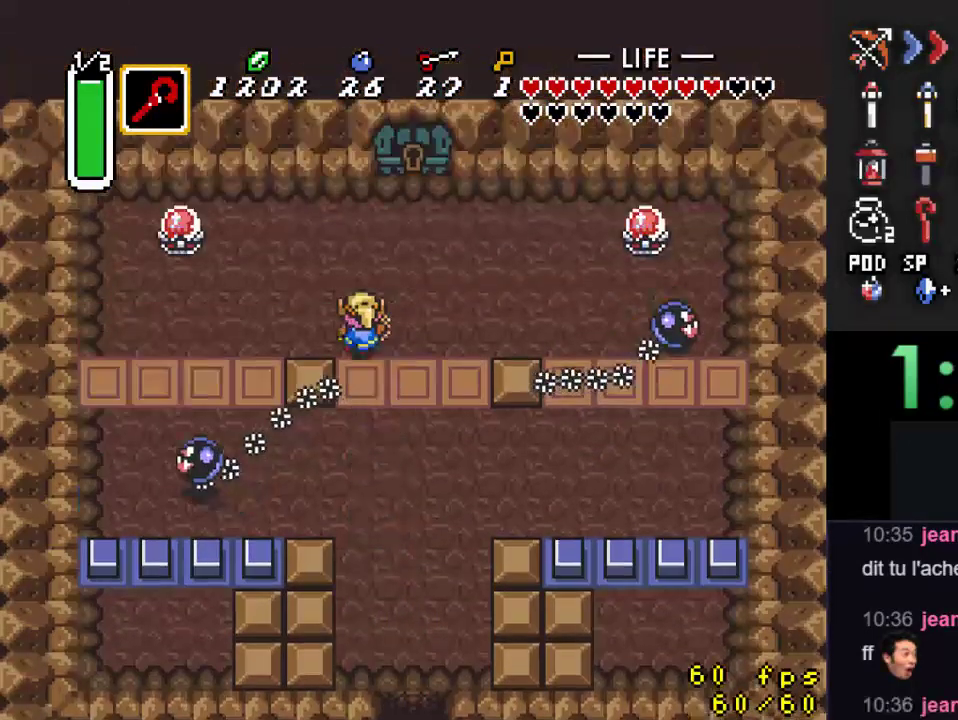
{"buttons": [], "events": [[100, "DPAD_UP", "up"], [267, "DPAD_LEFT", "up"]]}
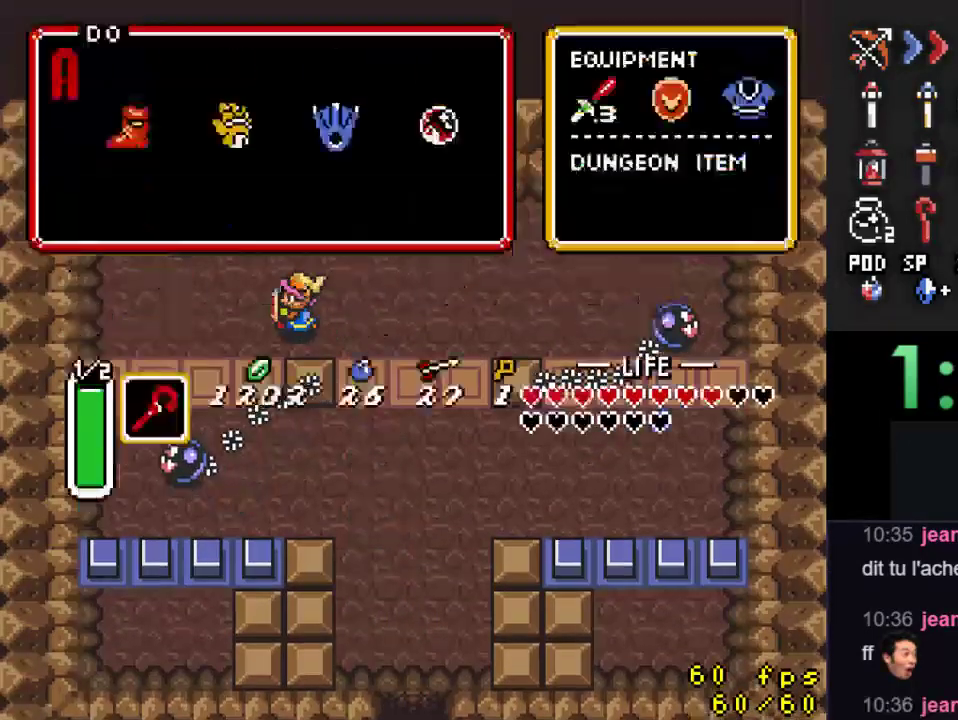
{"buttons": [], "events": []}
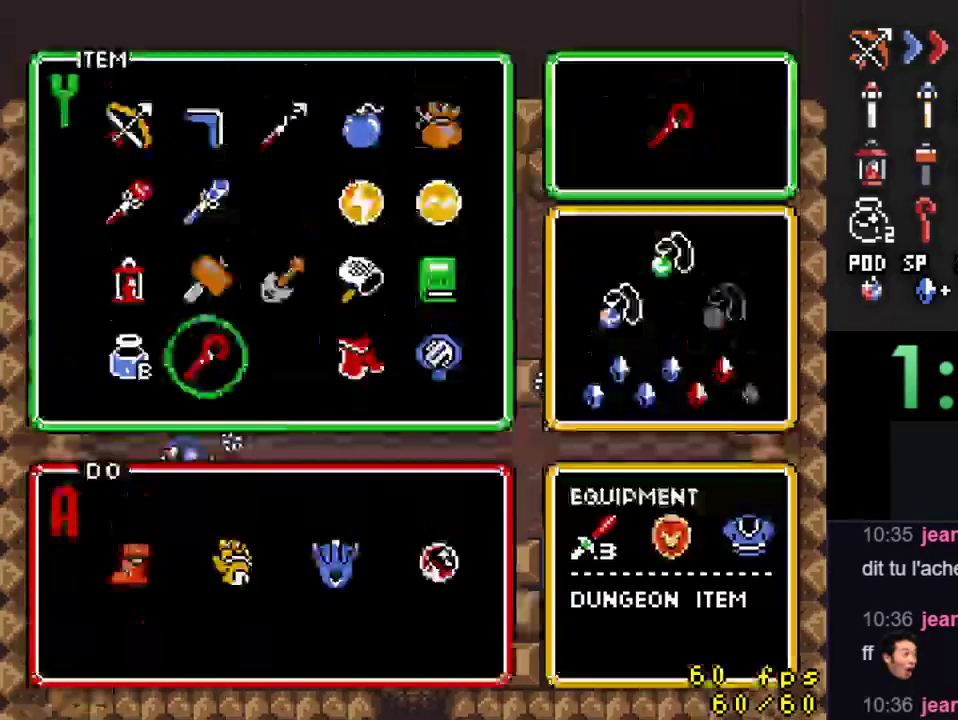
{"buttons": [], "events": [[367, "DPAD_UP", "down"], [500, "DPAD_UP", "up"]]}
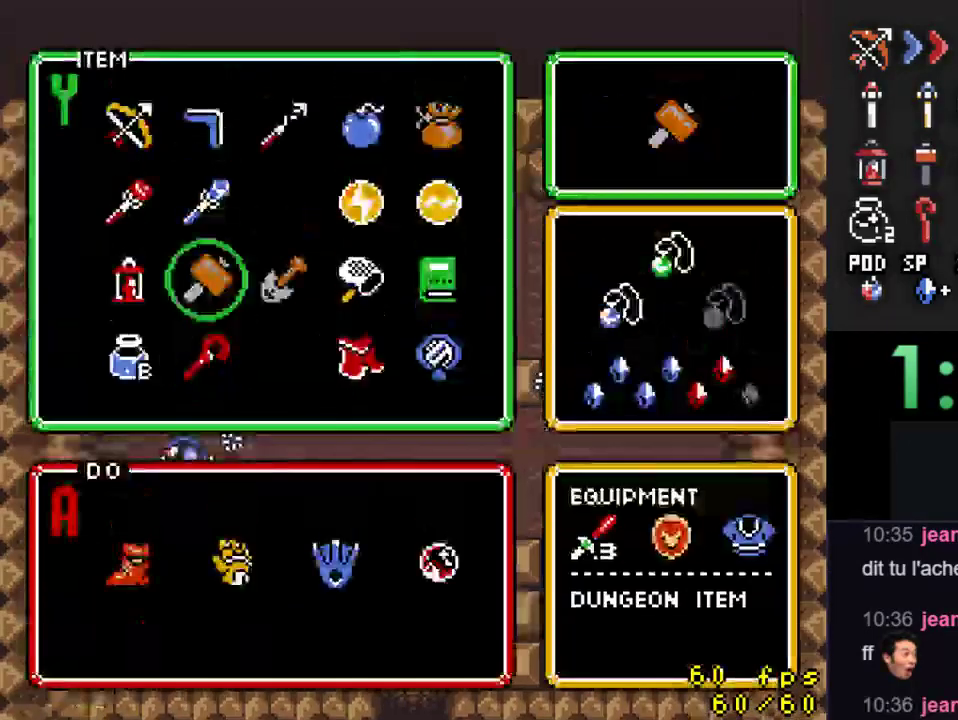
{"buttons": [], "events": [[233, "DPAD_DOWN", "down"], [333, "DPAD_DOWN", "up"]]}
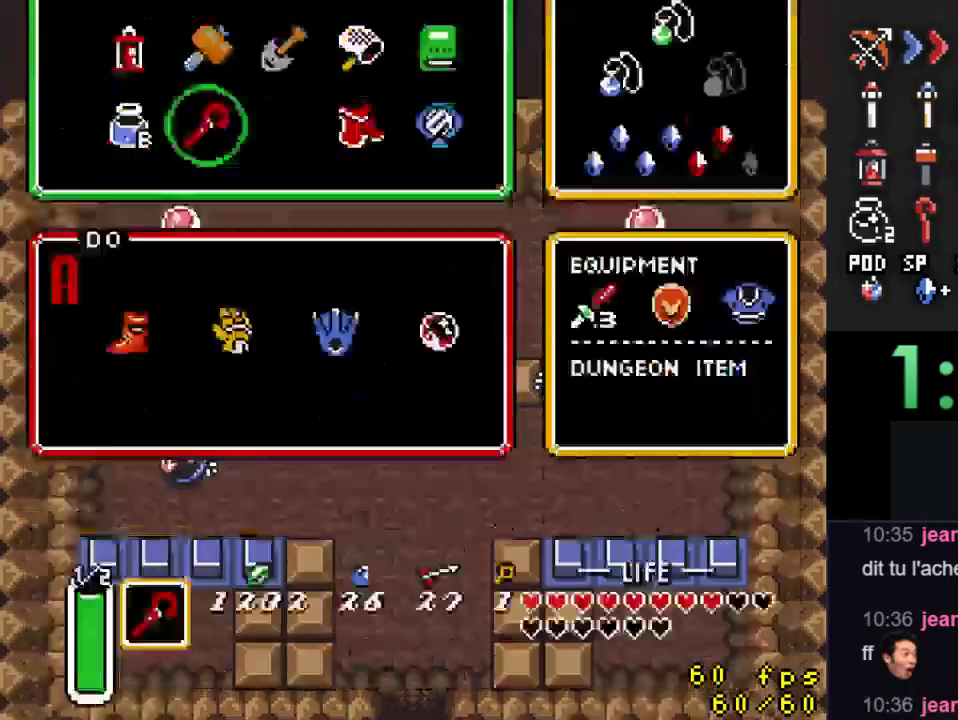
{"buttons": ["DPAD_UP"], "events": [[100, "DPAD_UP", "down"]]}
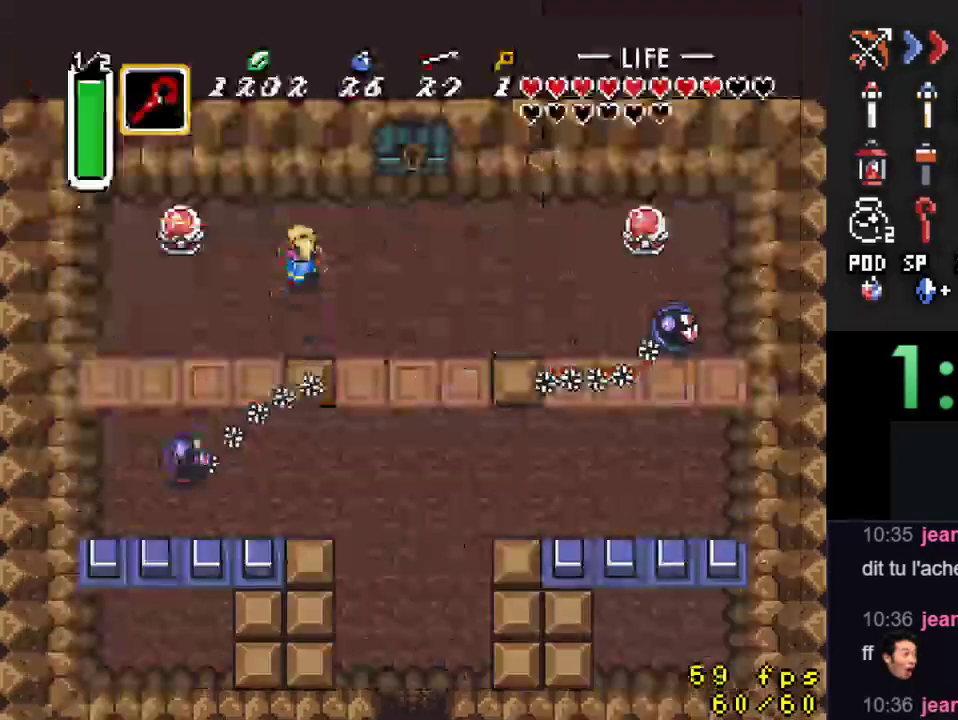
{"buttons": [], "events": [[300, "DPAD_UP", "up"], [400, "Y", "down"], [500, "Y", "up"]]}
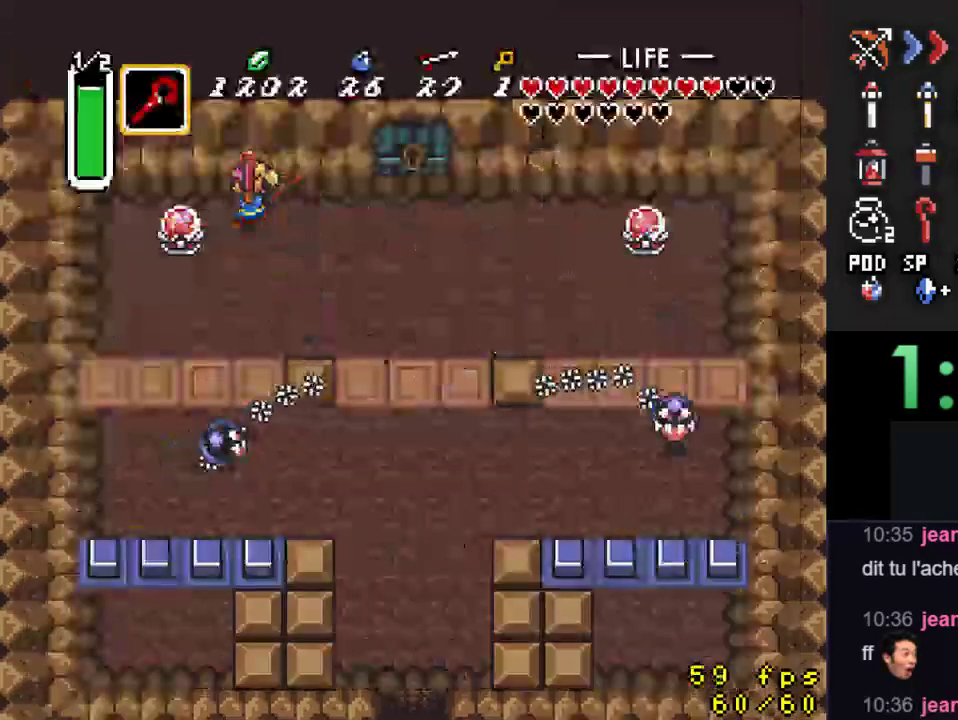
{"buttons": ["DPAD_RIGHT"], "events": [[33, "DPAD_RIGHT", "down"]]}
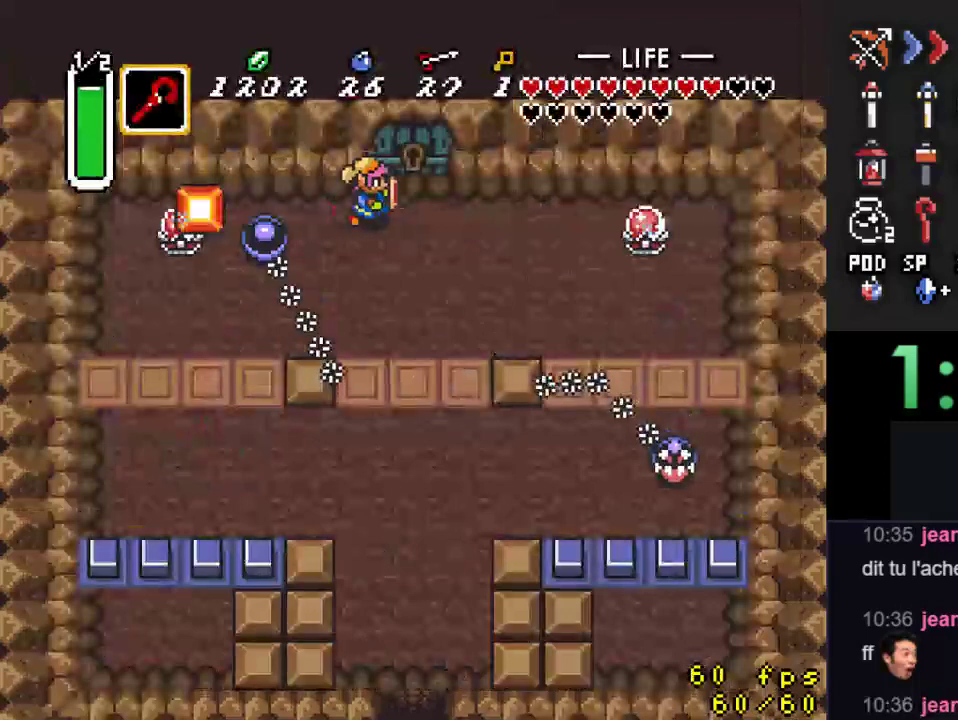
{"buttons": ["DPAD_DOWN"], "events": [[67, "DPAD_DOWN", "down"], [200, "DPAD_RIGHT", "up"]]}
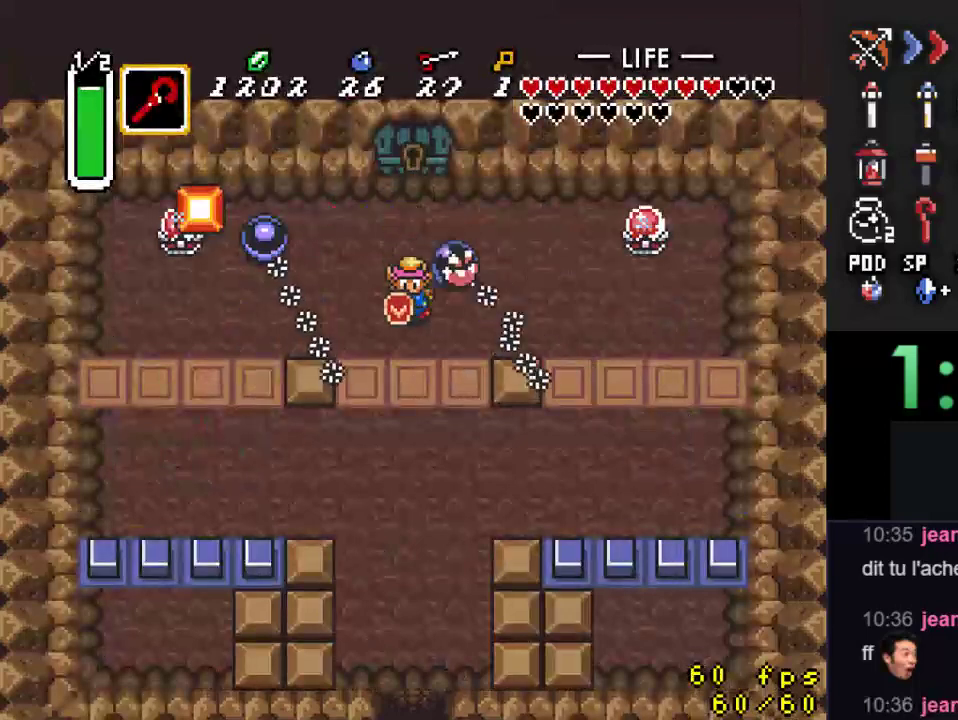
{"buttons": ["DPAD_DOWN", "DPAD_LEFT"], "events": [[333, "DPAD_LEFT", "down"]]}
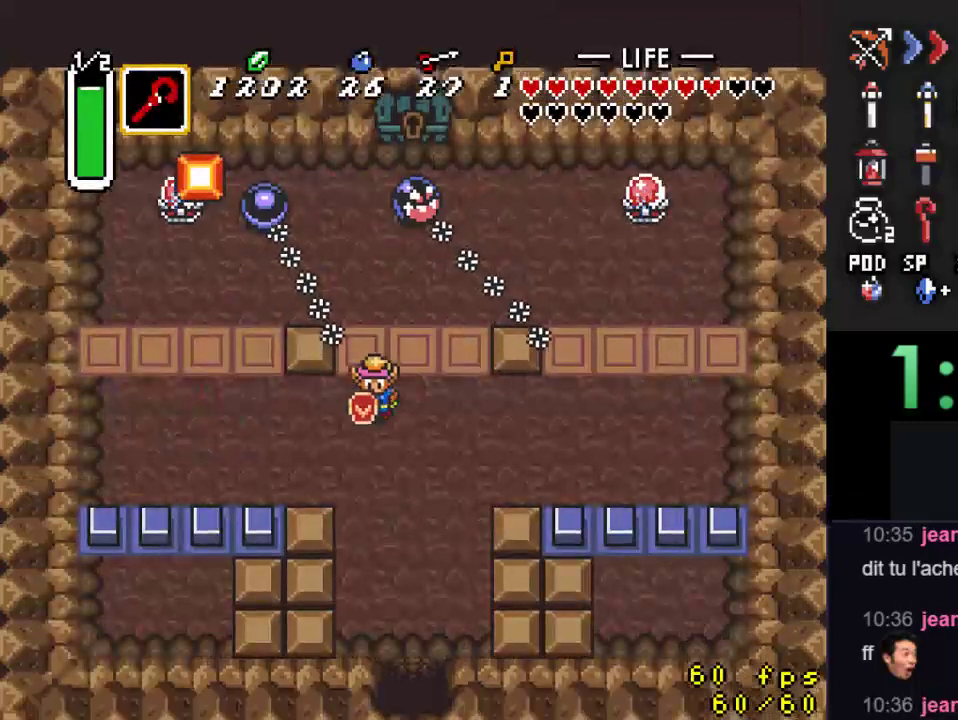
{"buttons": ["DPAD_DOWN", "DPAD_LEFT"], "events": []}
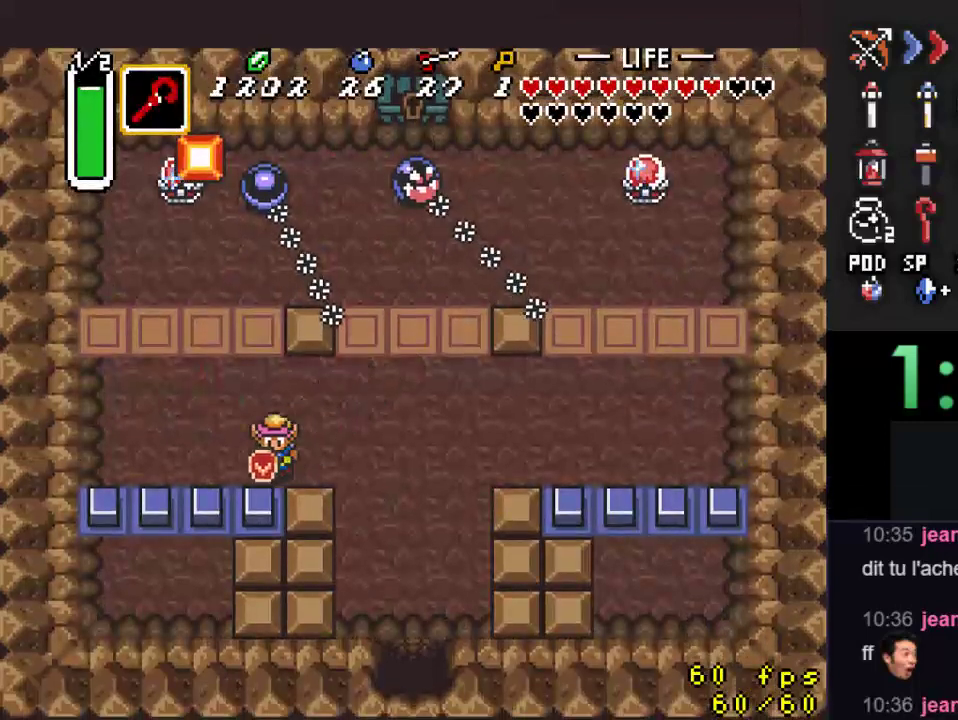
{"buttons": ["DPAD_DOWN"], "events": [[67, "DPAD_LEFT", "up"], [133, "Y", "down"], [267, "Y", "up"]]}
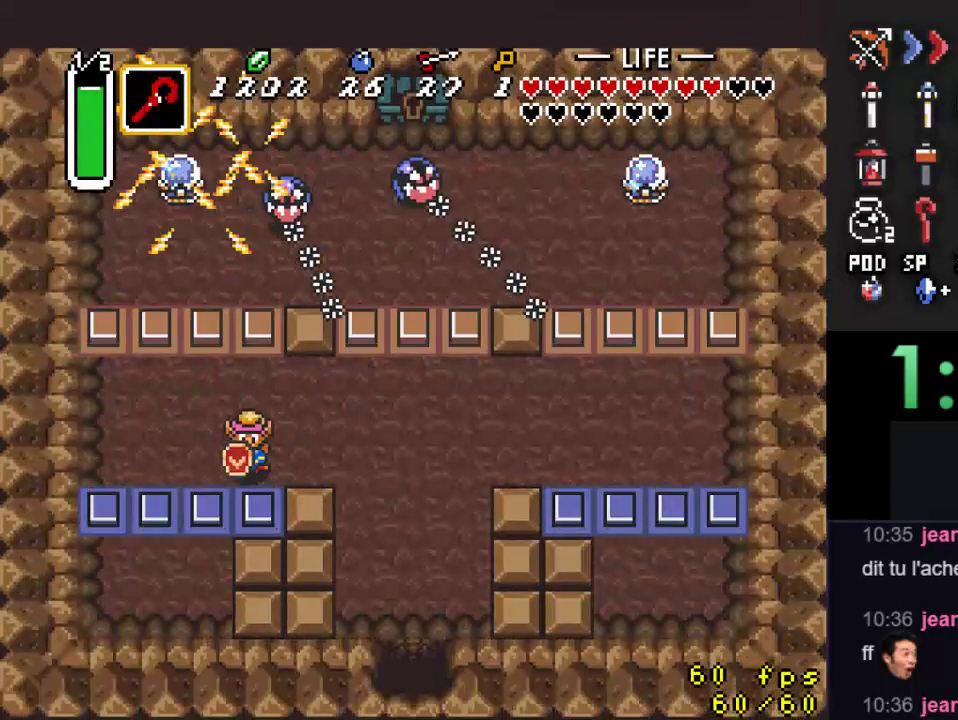
{"buttons": ["DPAD_RIGHT"], "events": [[300, "DPAD_RIGHT", "down"], [467, "DPAD_DOWN", "up"]]}
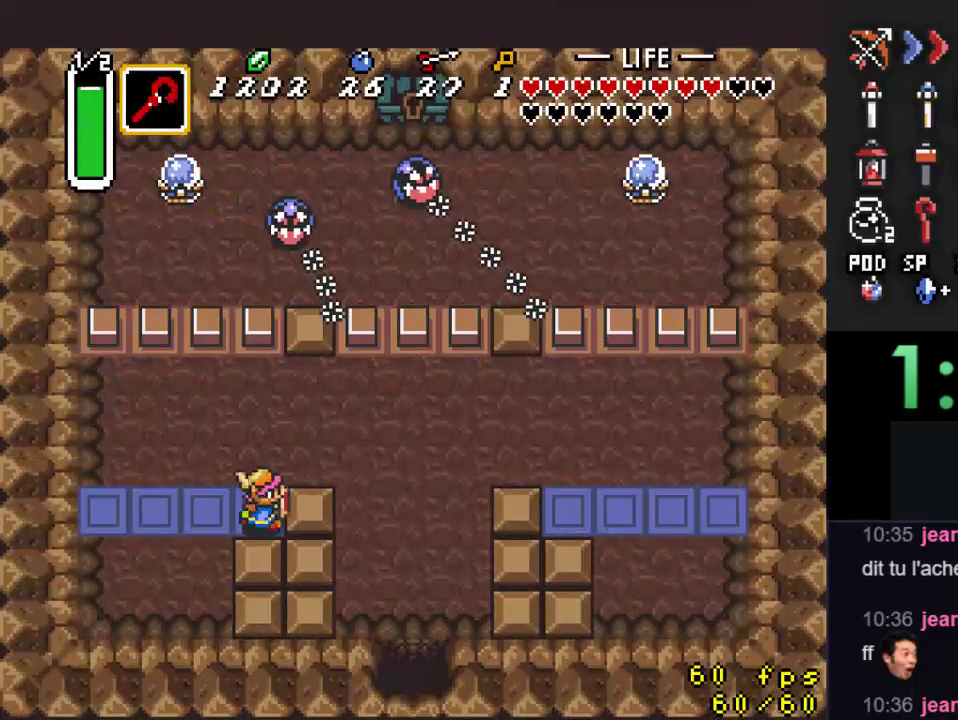
{"buttons": ["DPAD_RIGHT"], "events": []}
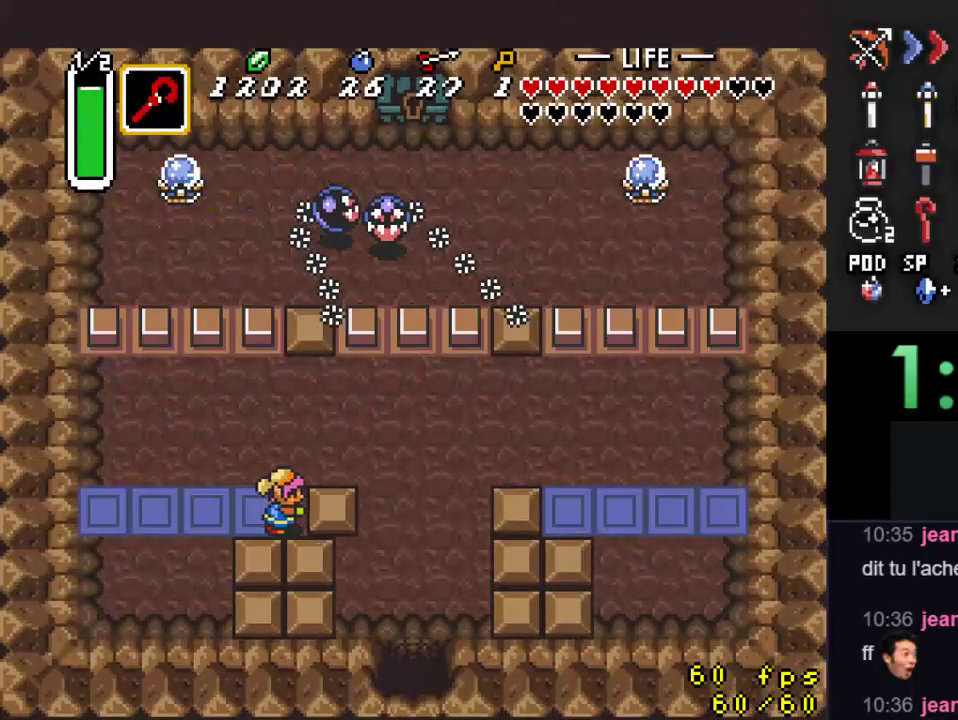
{"buttons": ["DPAD_UP", "DPAD_LEFT"], "events": [[133, "DPAD_UP", "down"], [167, "DPAD_LEFT", "down"], [167, "DPAD_RIGHT", "up"], [167, "DPAD_UP", "up"], [233, "DPAD_UP", "down"]]}
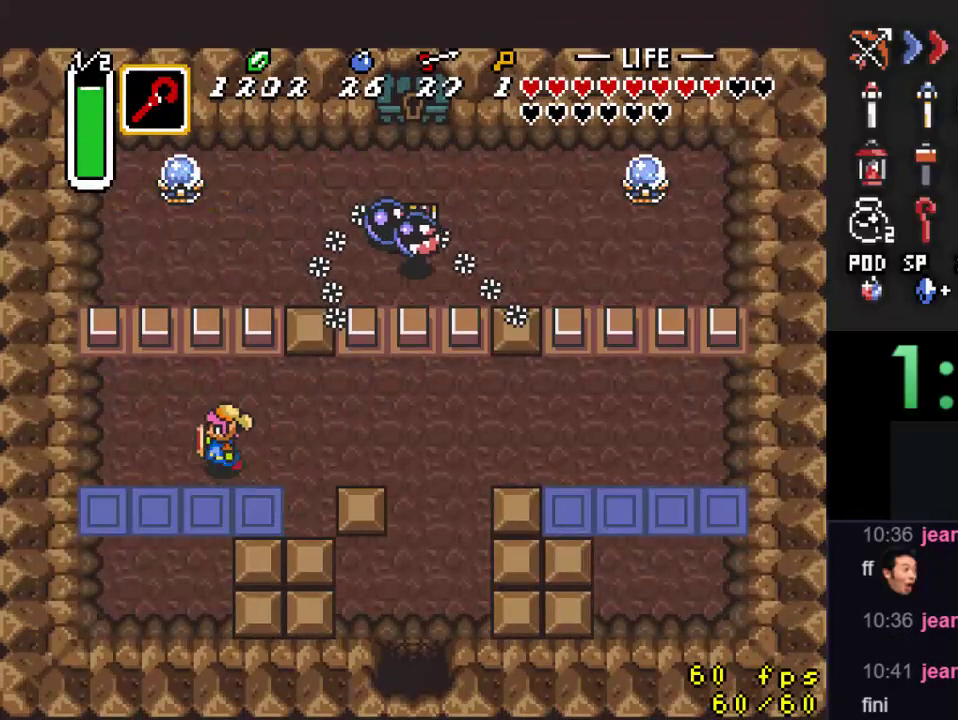
{"buttons": [], "events": [[233, "Y", "down"], [333, "DPAD_UP", "up"], [367, "DPAD_LEFT", "up"], [433, "Y", "up"]]}
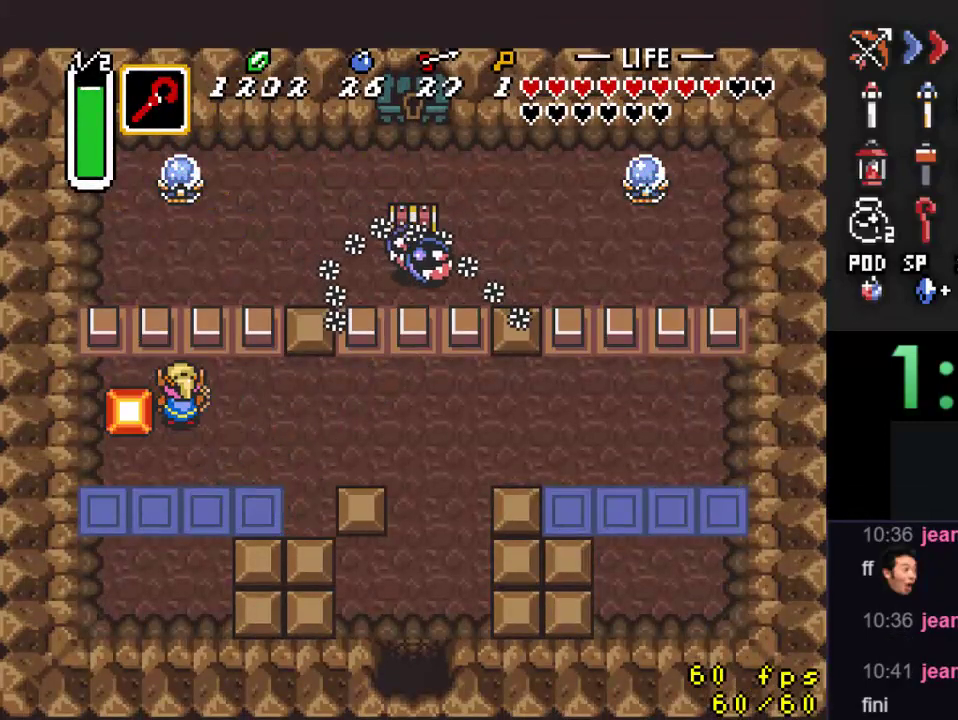
{"buttons": [], "events": [[167, "Y", "down"], [333, "Y", "up"]]}
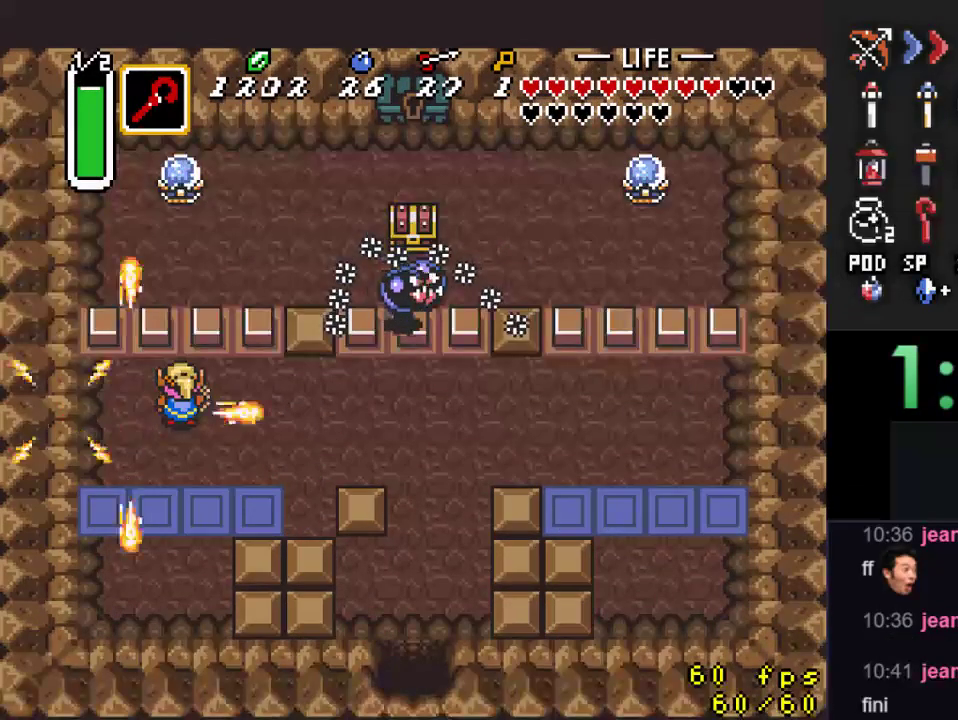
{"buttons": ["Y", "DPAD_UP"], "events": [[367, "DPAD_DOWN", "down"], [400, "DPAD_DOWN", "up"], [400, "DPAD_UP", "down"], [500, "Y", "down"]]}
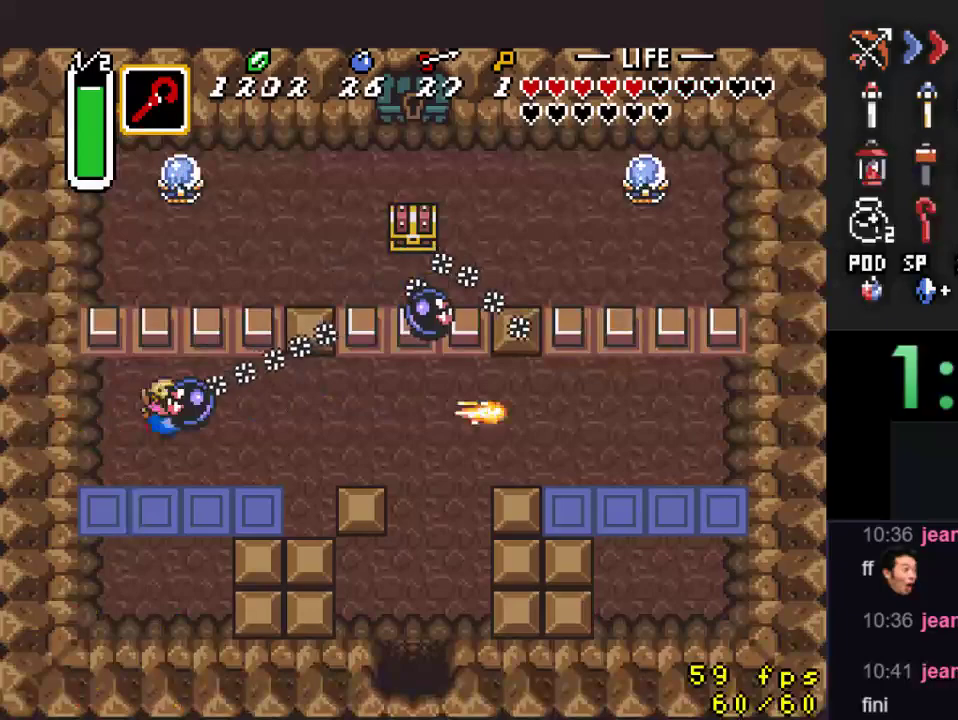
{"buttons": [], "events": [[67, "DPAD_UP", "up"], [133, "Y", "up"], [333, "DPAD_RIGHT", "down"], [367, "DPAD_RIGHT", "up"]]}